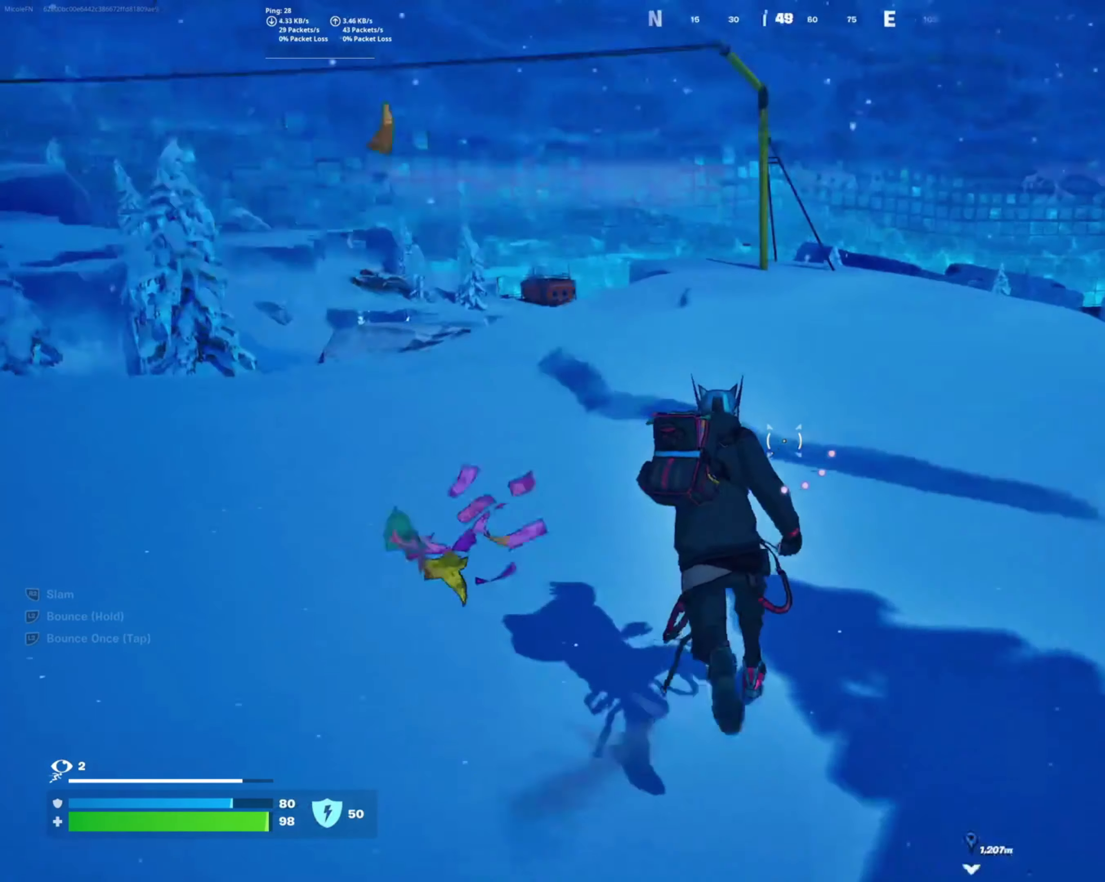
Gameplay with a controller (PlayStation layout); each line is a JSON object with the inputs held at the frame after it. "events" lists button and stick changes between this image and that frame as [ms after this image, input, new state], when the widget could be followed in between. Not read: L3 R3.
{"buttons": [], "left_stick": "up", "right_stick": "down-left", "events": [[50, "right_stick", "center"], [250, "right_stick", "left"], [300, "right_stick", "down-left"]]}
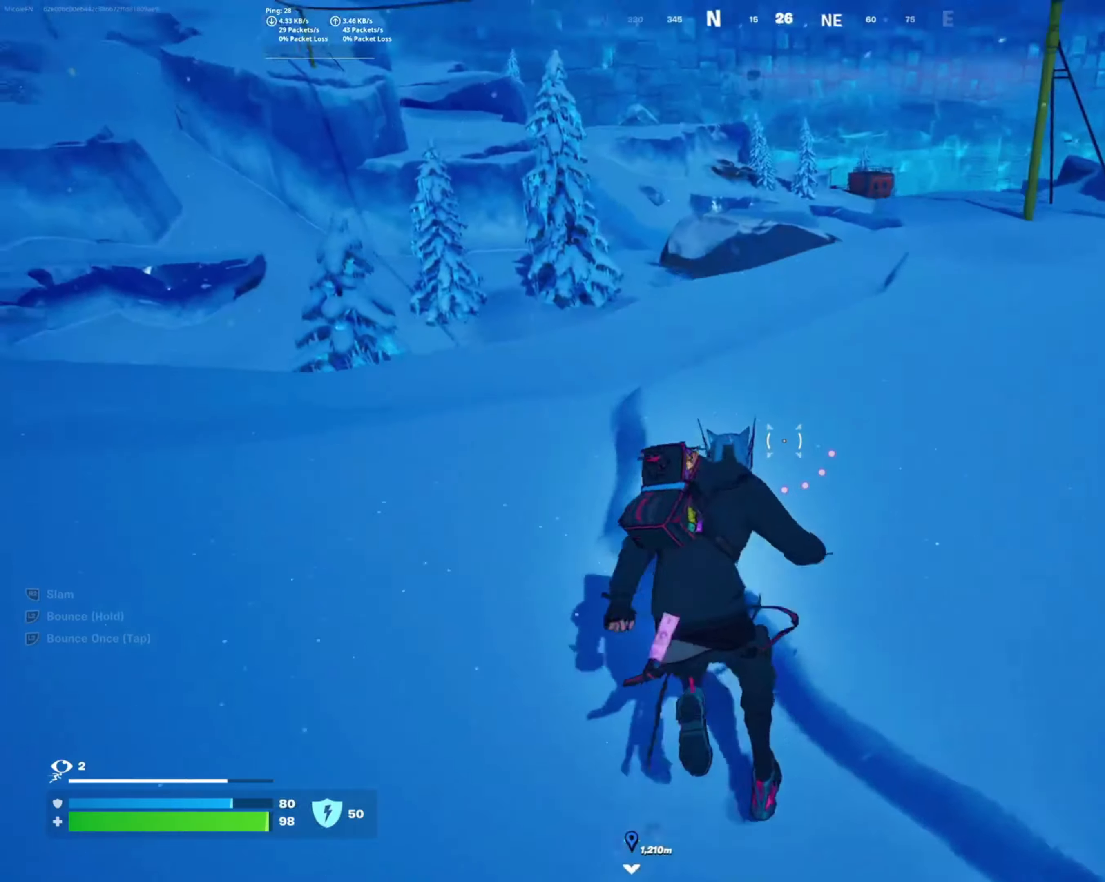
{"buttons": [], "left_stick": "down-right", "right_stick": "center", "events": [[34, "right_stick", "center"], [217, "left_stick", "up-right"], [484, "left_stick", "down-right"]]}
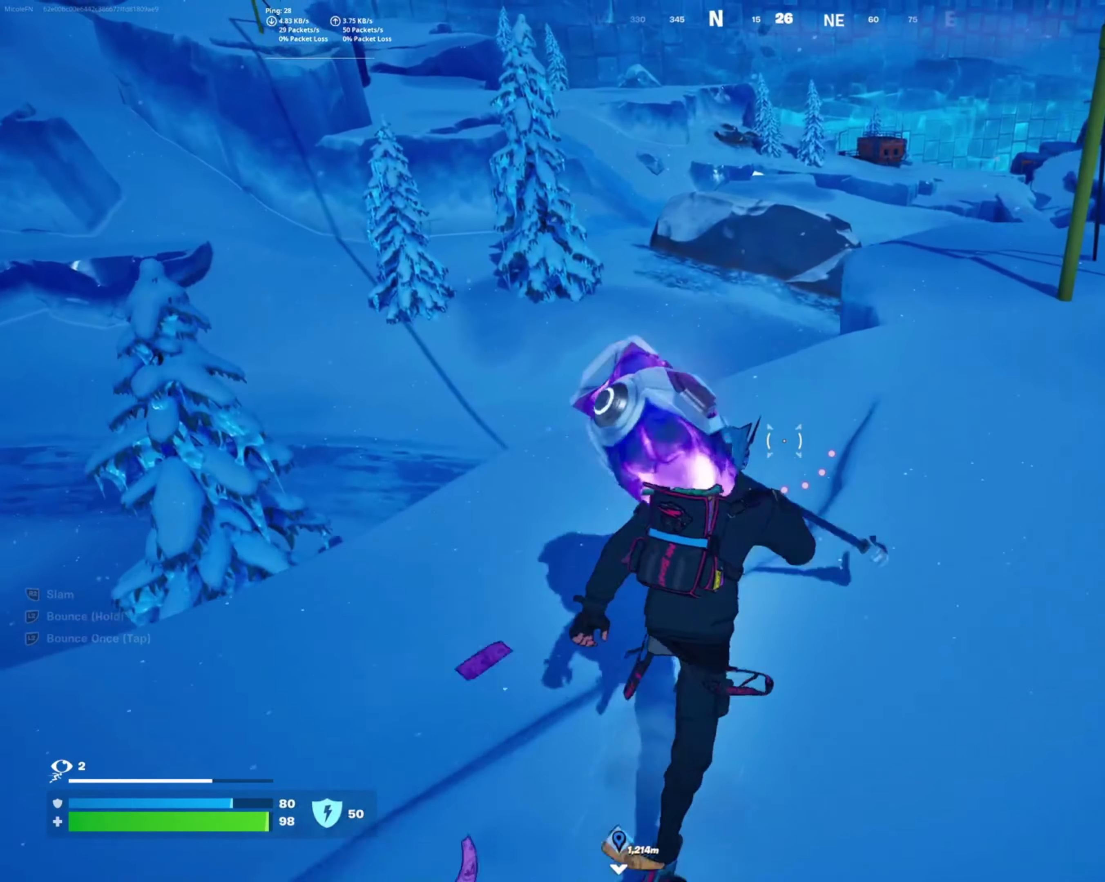
{"buttons": [], "left_stick": "up-right", "right_stick": "center", "events": [[17, "CROSS", "down"], [84, "left_stick", "down-left"], [167, "CROSS", "up"], [234, "left_stick", "up-left"], [284, "left_stick", "up"], [450, "left_stick", "up-right"]]}
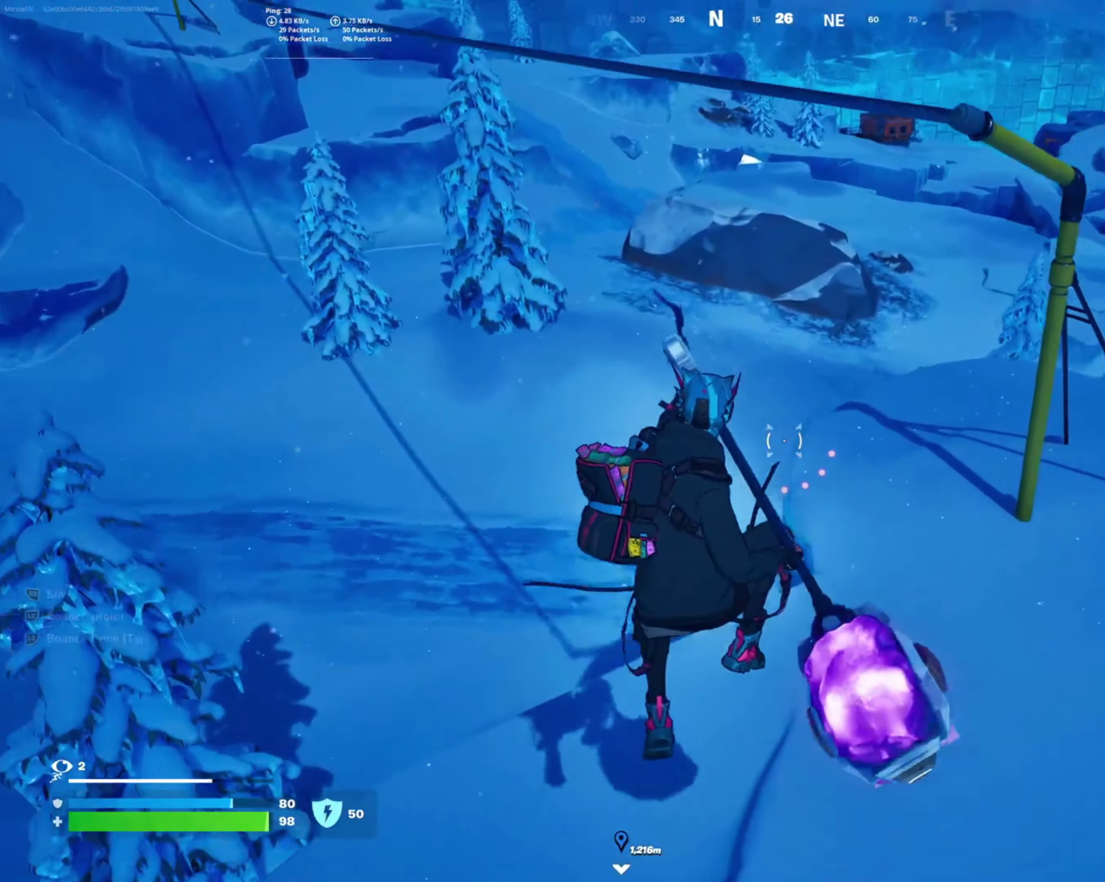
{"buttons": [], "left_stick": "up-right", "right_stick": "center", "events": [[284, "right_stick", "right"], [484, "right_stick", "center"]]}
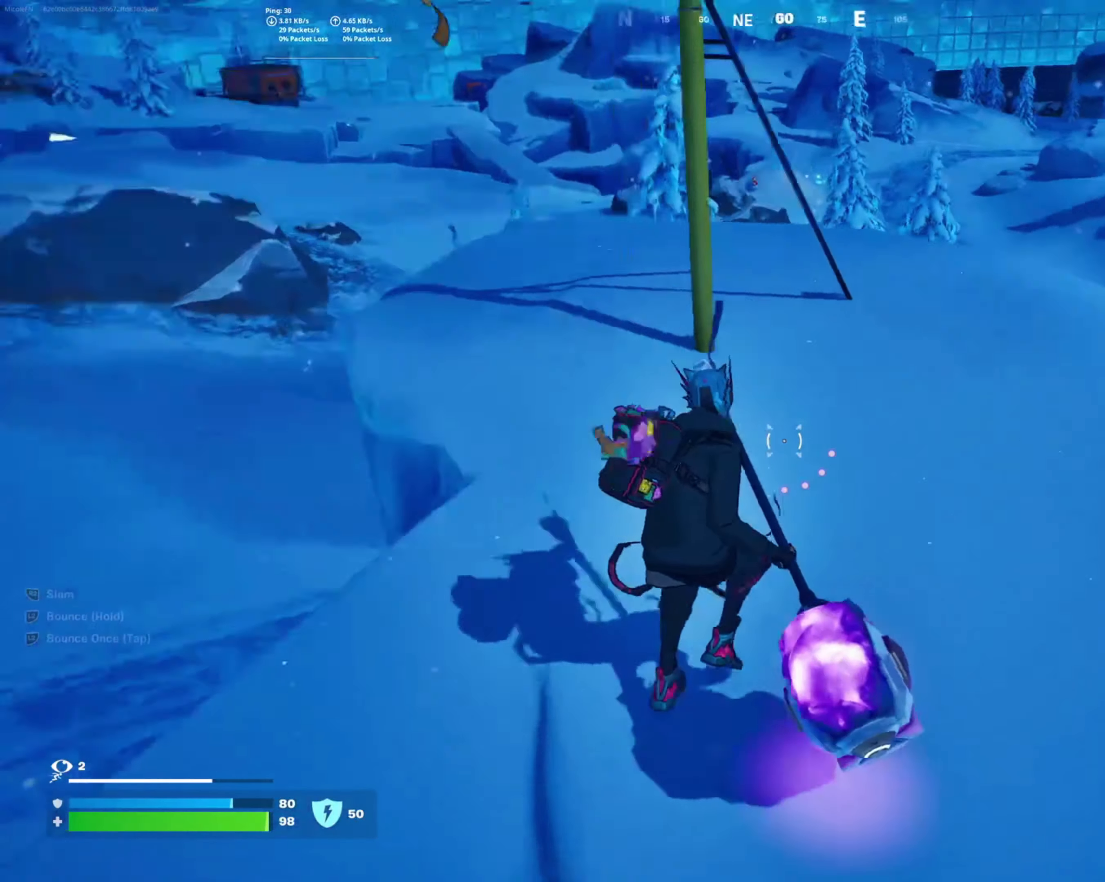
{"buttons": [], "left_stick": "down-left", "right_stick": "center", "events": [[100, "CROSS", "down"], [250, "CROSS", "up"], [300, "left_stick", "center"], [417, "left_stick", "down-left"]]}
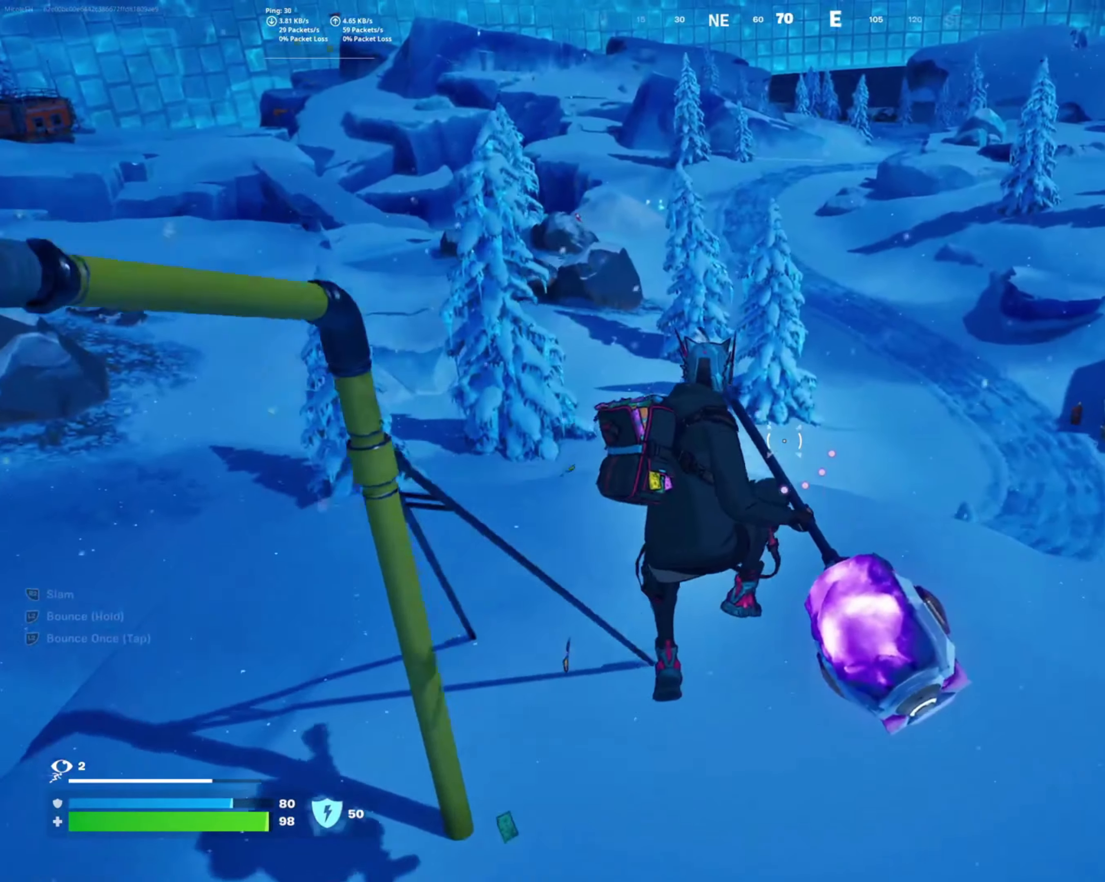
{"buttons": [], "left_stick": "down-right", "right_stick": "right", "events": [[134, "left_stick", "center"], [250, "right_stick", "right"], [334, "left_stick", "down-right"]]}
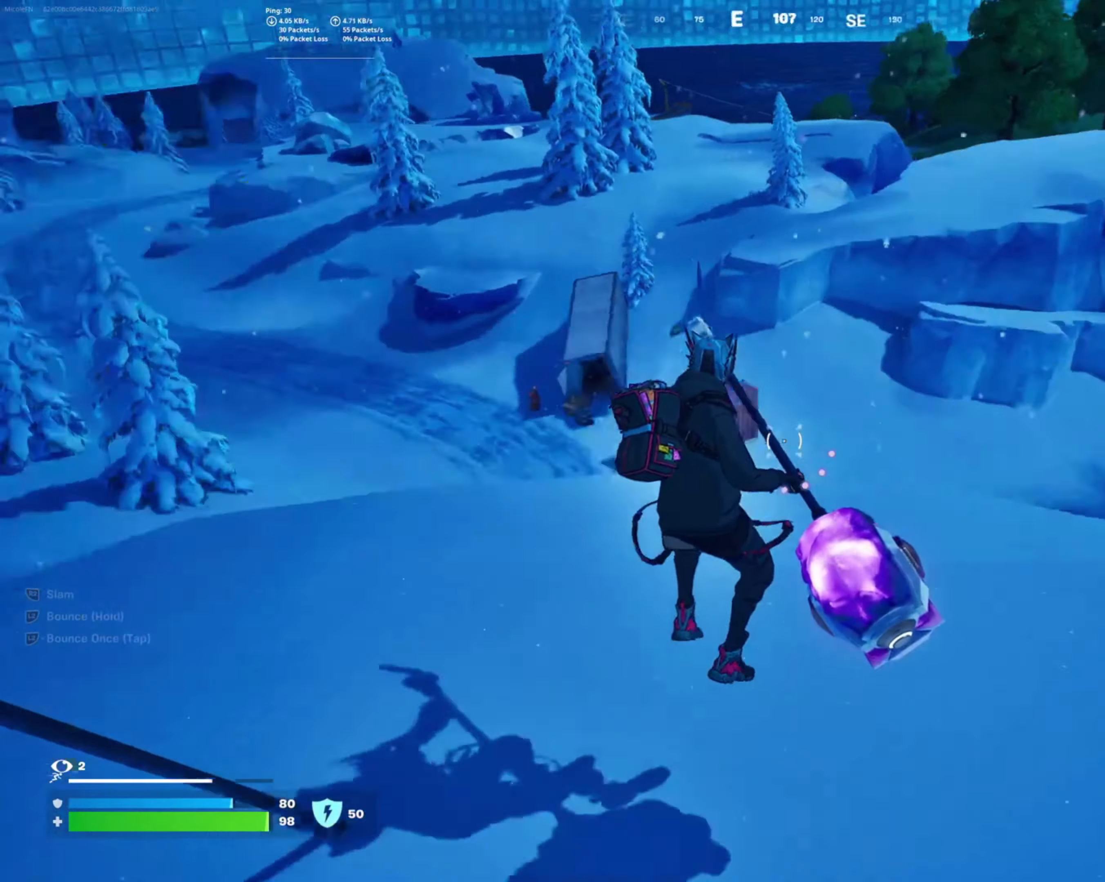
{"buttons": [], "left_stick": "up-right", "right_stick": "center", "events": [[17, "left_stick", "right"], [67, "L1", "down"], [134, "L1", "up"], [184, "right_stick", "center"], [217, "L1", "down"], [300, "left_stick", "up-right"], [350, "L1", "up"]]}
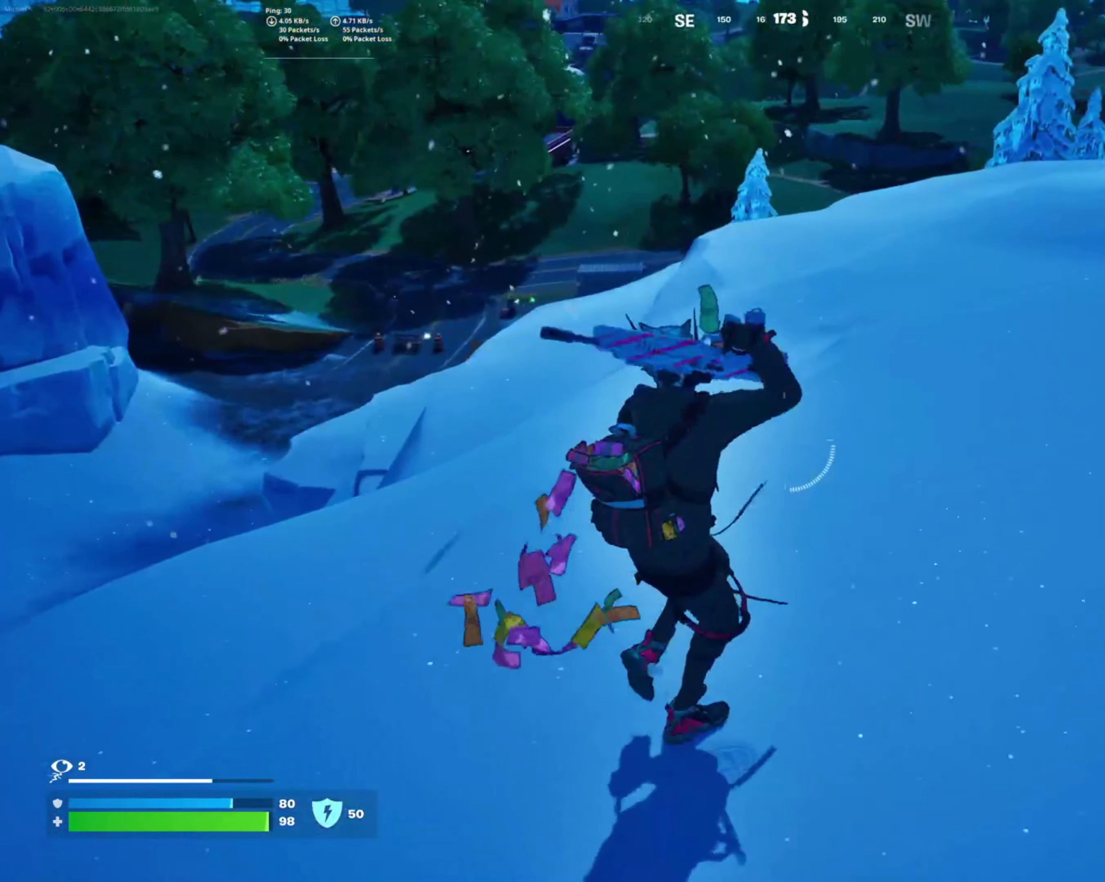
{"buttons": [], "left_stick": "up", "right_stick": "center", "events": [[17, "CROSS", "down"], [150, "CROSS", "up"], [417, "left_stick", "up"]]}
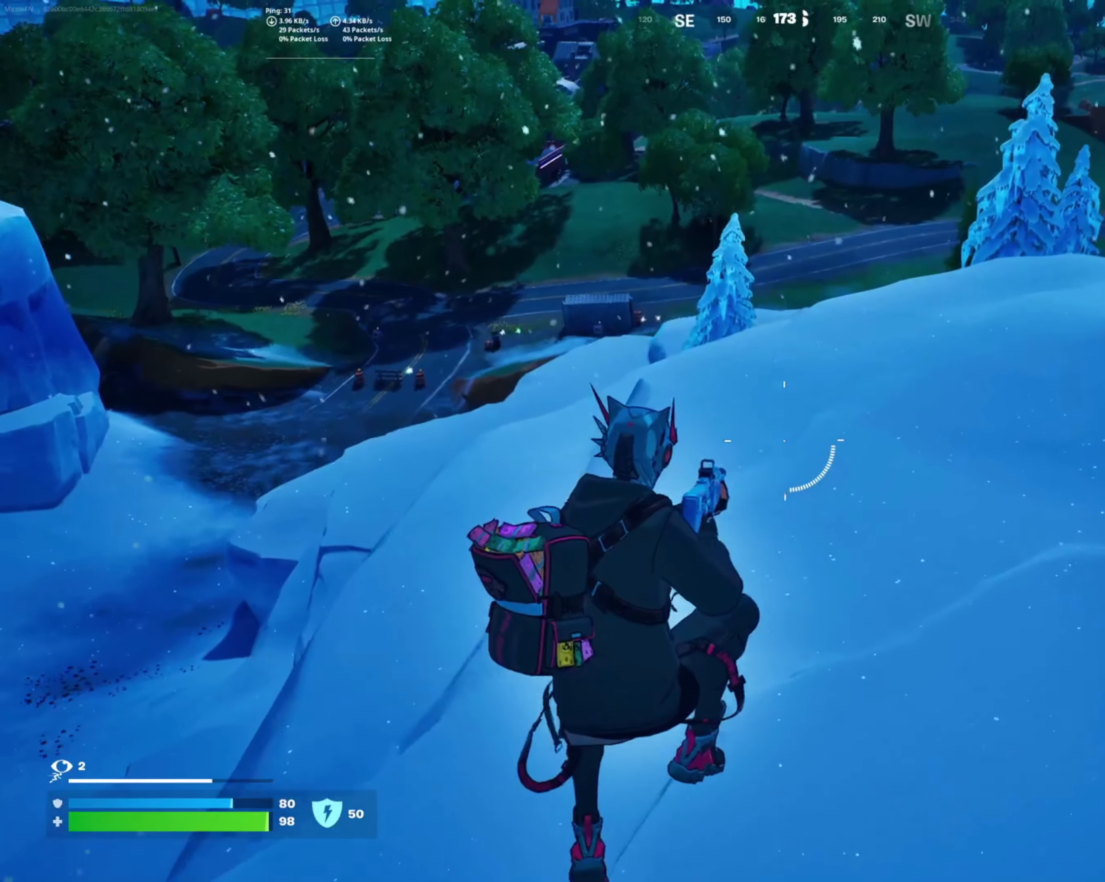
{"buttons": ["R1"], "left_stick": "up", "right_stick": "center", "events": [[100, "right_stick", "up-right"], [267, "right_stick", "center"], [484, "R1", "down"]]}
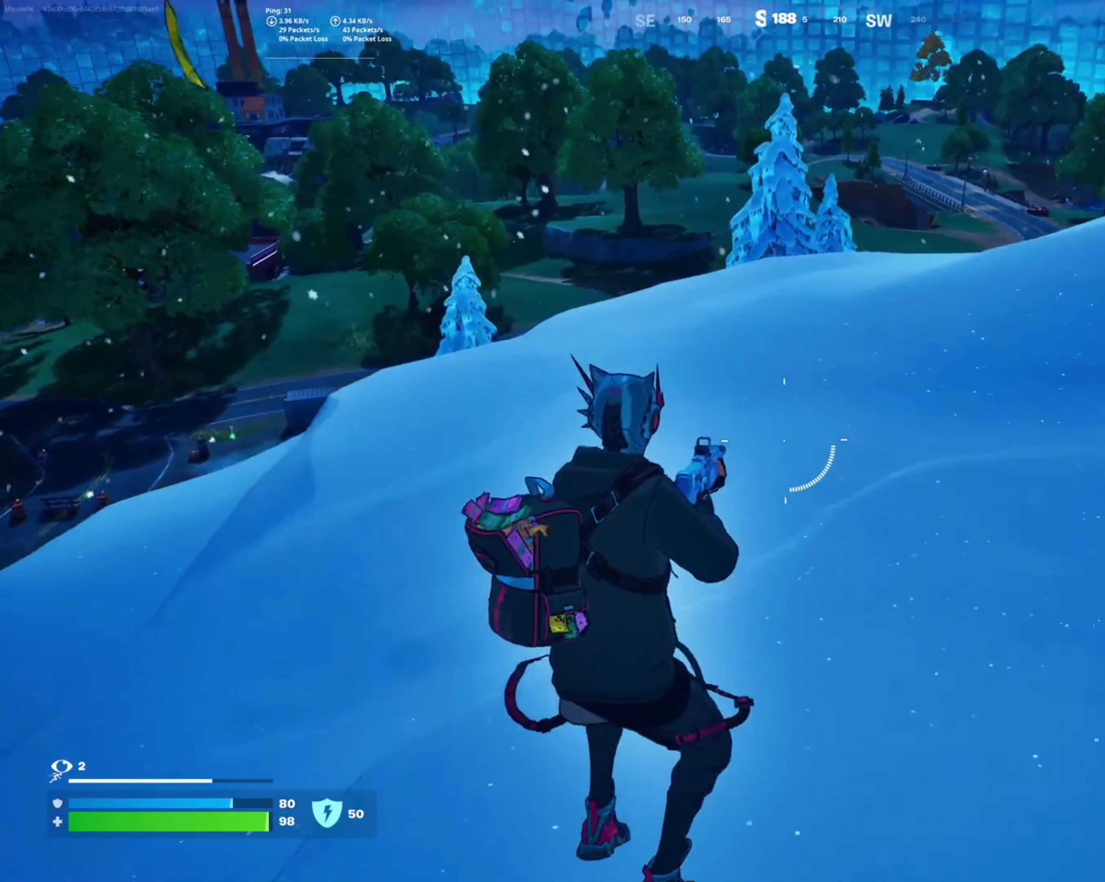
{"buttons": [], "left_stick": "up", "right_stick": "center", "events": [[67, "R1", "up"]]}
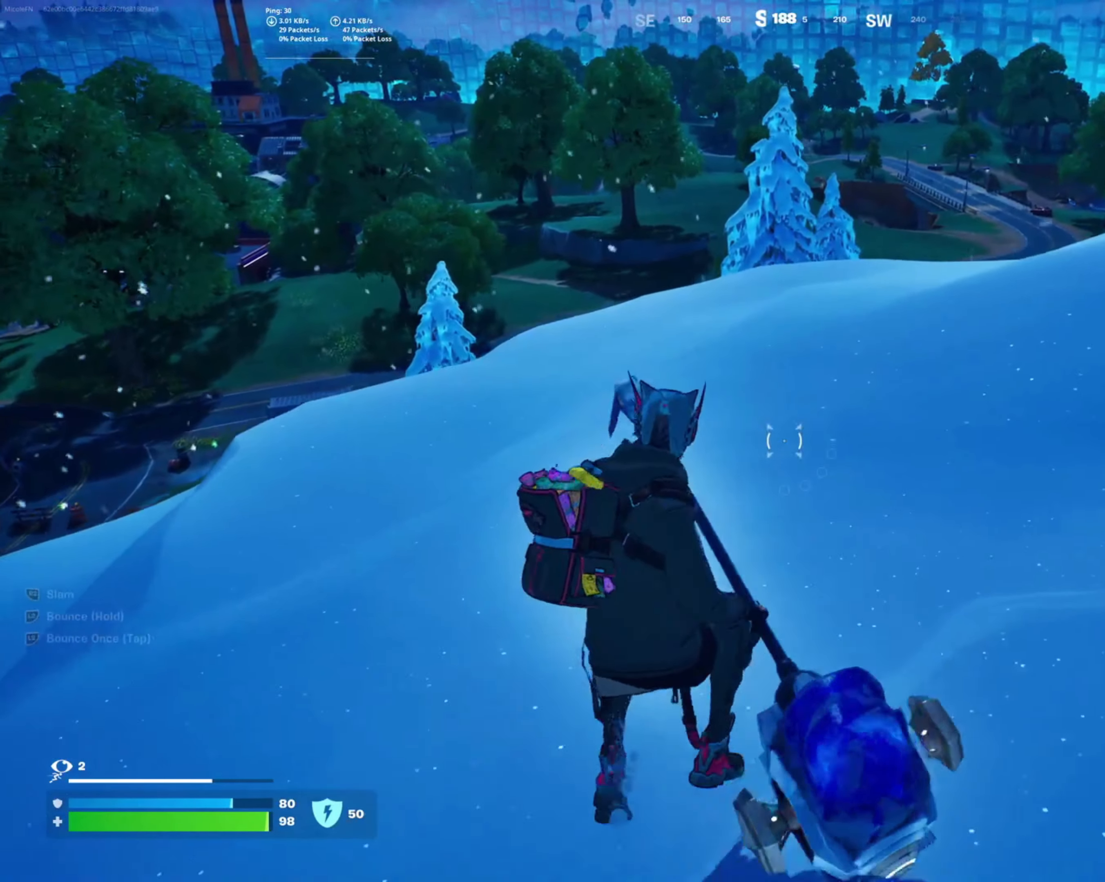
{"buttons": [], "left_stick": "up", "right_stick": "center", "events": [[117, "R1", "down"], [250, "R1", "up"], [384, "CROSS", "down"], [500, "CROSS", "up"]]}
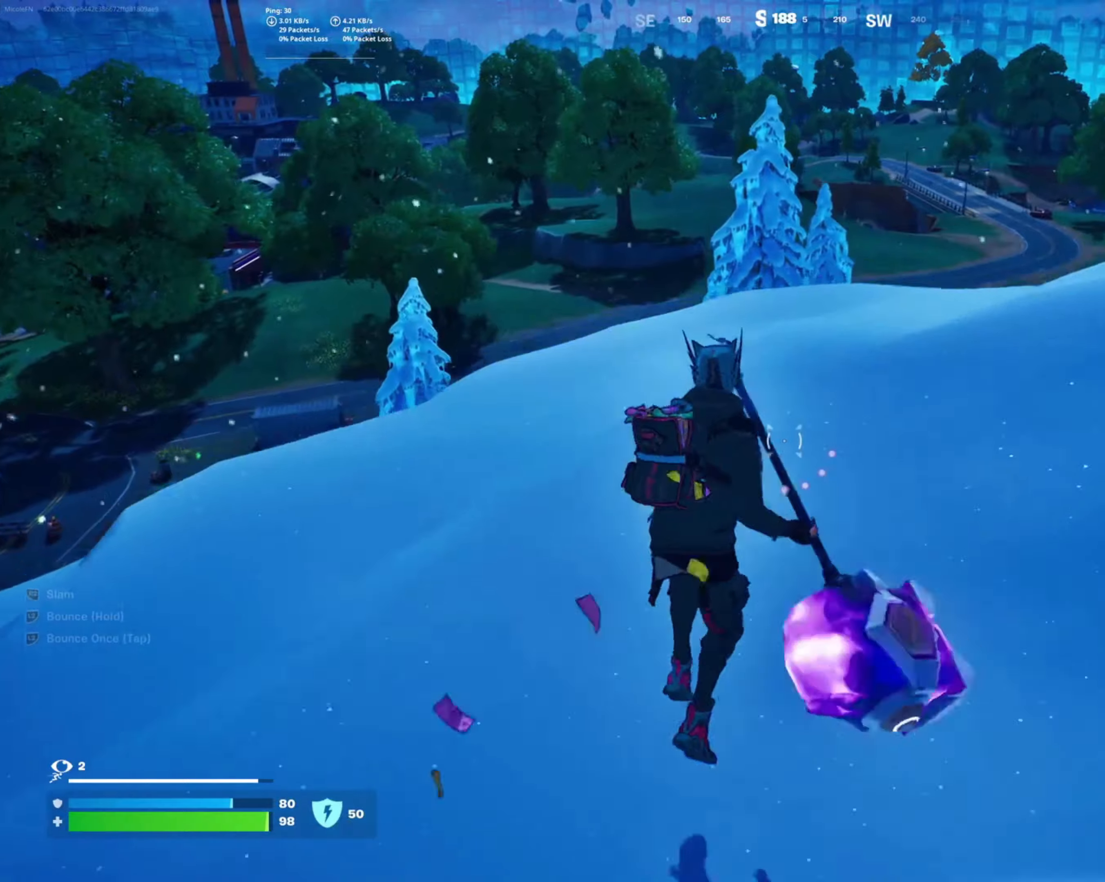
{"buttons": [], "left_stick": "up-right", "right_stick": "center", "events": [[250, "left_stick", "up-right"]]}
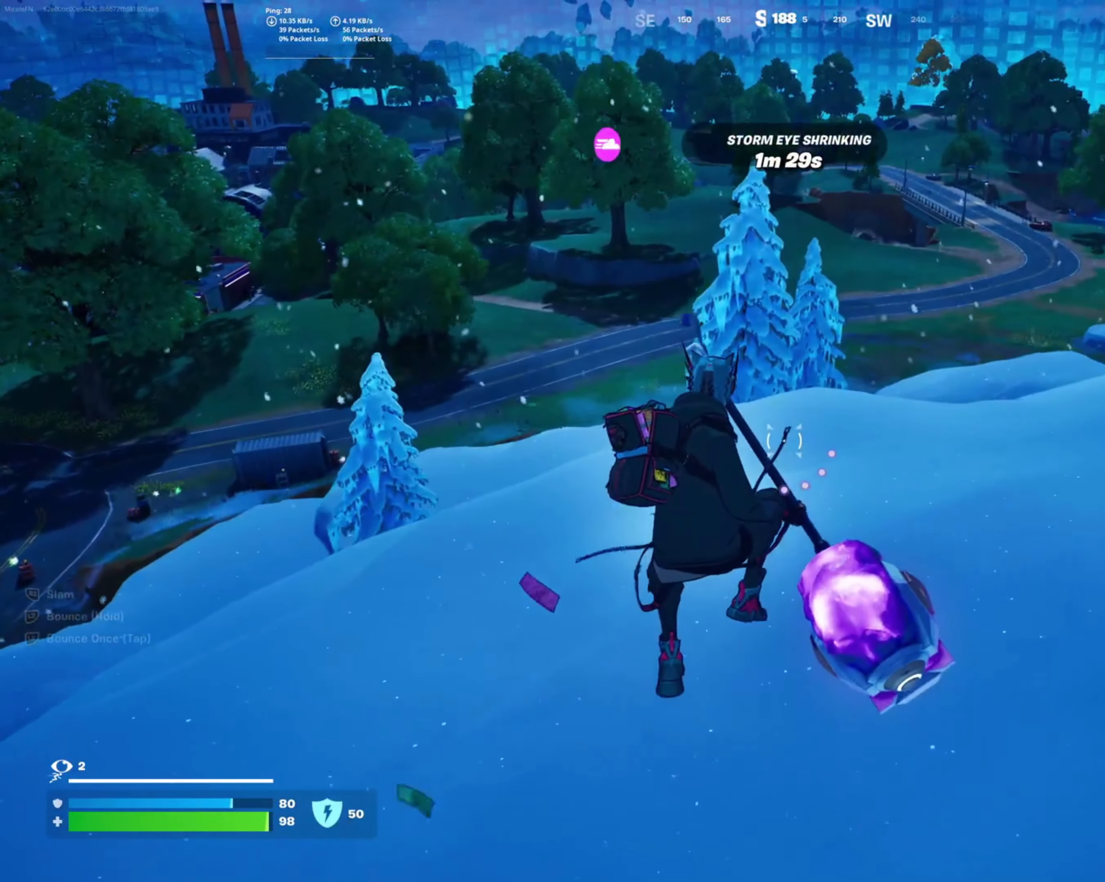
{"buttons": [], "left_stick": "up-right", "right_stick": "left", "events": [[183, "right_stick", "left"]]}
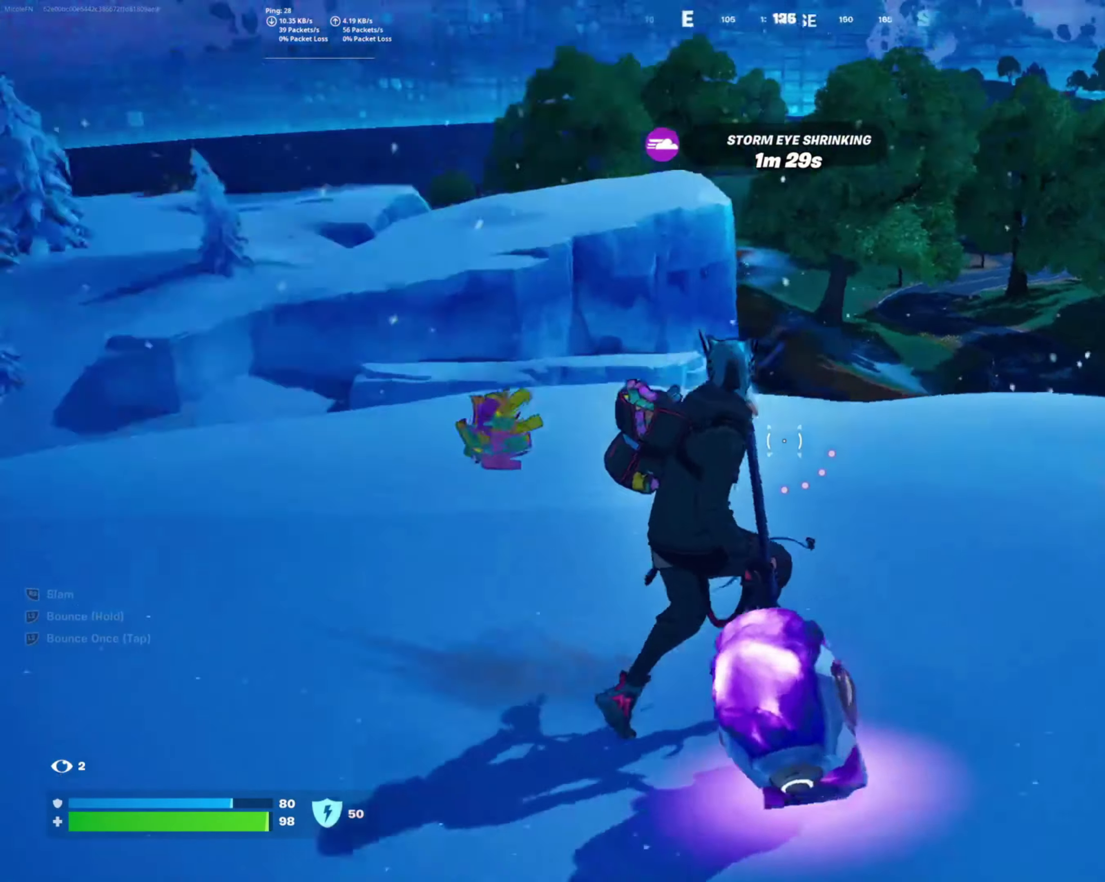
{"buttons": [], "left_stick": "right", "right_stick": "center", "events": [[50, "left_stick", "down-right"], [116, "left_stick", "down-left"], [200, "right_stick", "center"], [266, "left_stick", "up-left"], [316, "CROSS", "down"], [400, "left_stick", "up-right"], [450, "CROSS", "up"], [466, "left_stick", "right"]]}
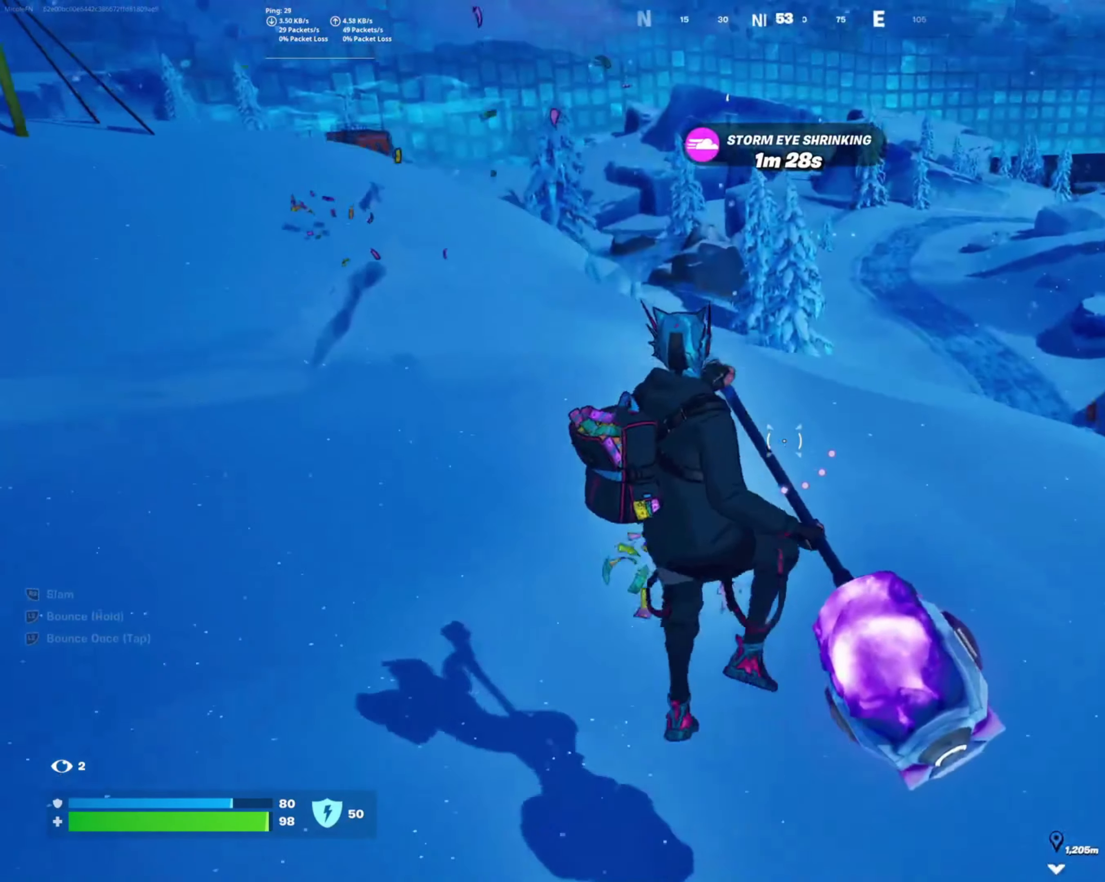
{"buttons": [], "left_stick": "right", "right_stick": "center", "events": []}
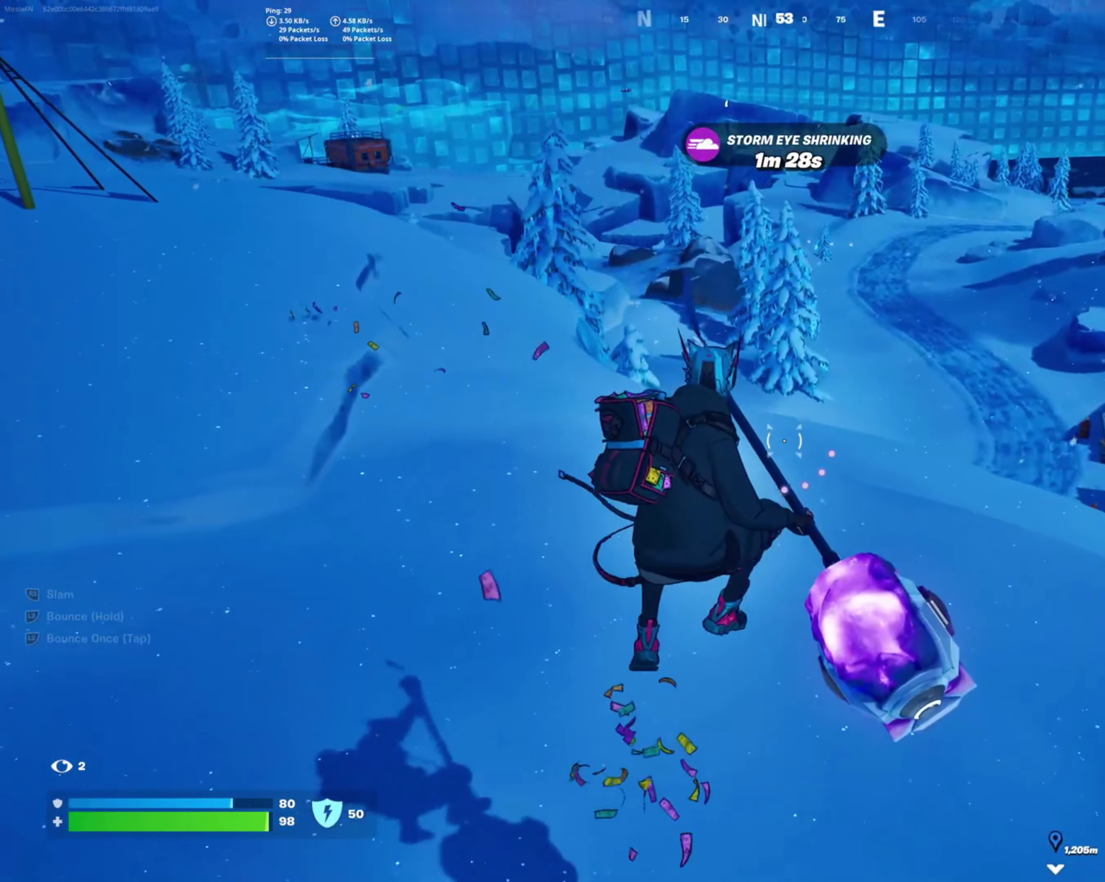
{"buttons": [], "left_stick": "up-left", "right_stick": "center", "events": [[66, "right_stick", "right"], [316, "left_stick", "up"], [383, "left_stick", "up-left"], [500, "right_stick", "center"]]}
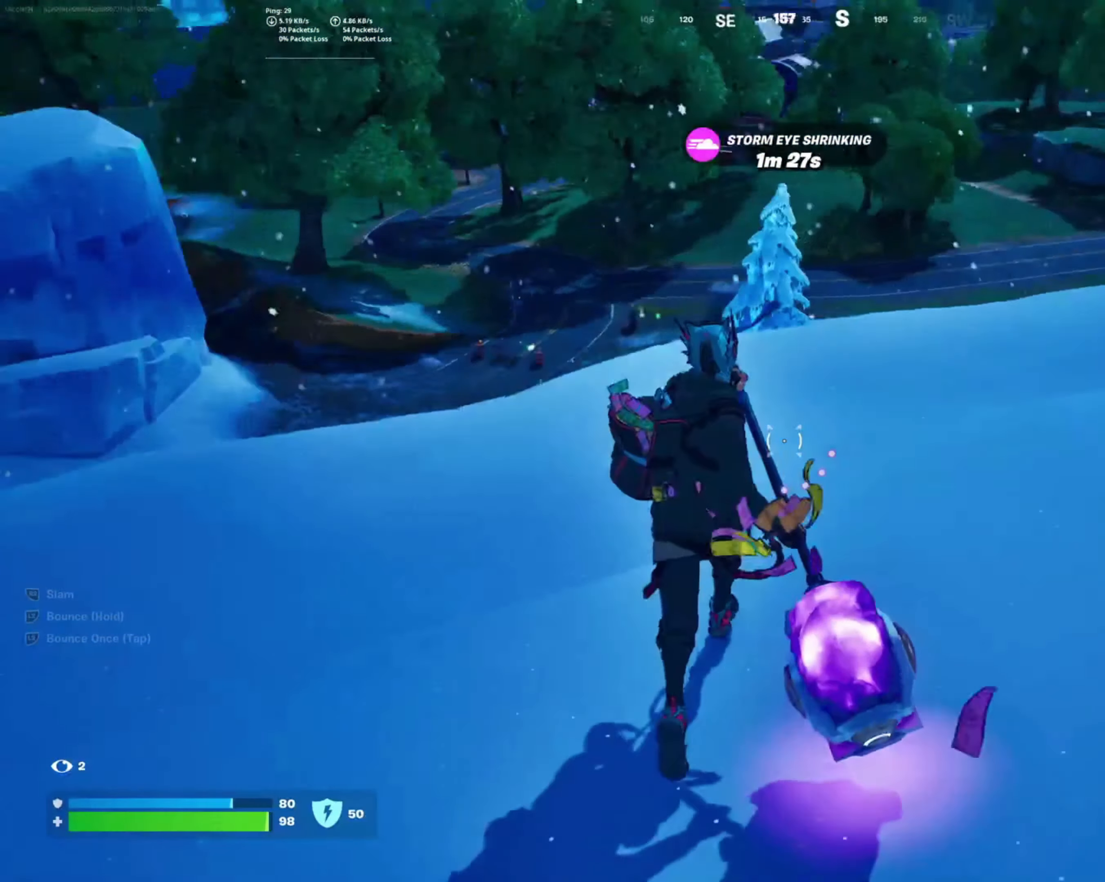
{"buttons": [], "left_stick": "up-right", "right_stick": "center", "events": [[116, "right_stick", "right"], [133, "left_stick", "up"], [283, "left_stick", "up-right"], [466, "right_stick", "center"]]}
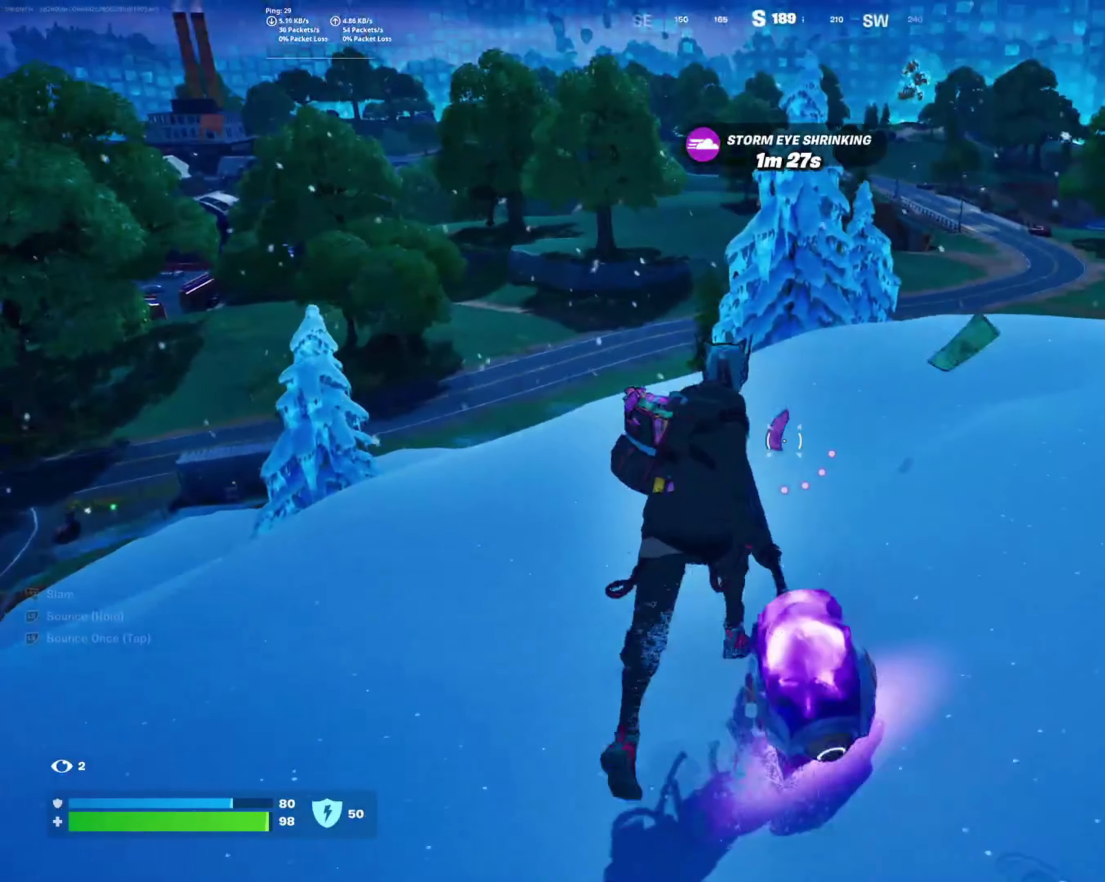
{"buttons": [], "left_stick": "center", "right_stick": "center", "events": [[83, "left_stick", "up"], [150, "CROSS", "down"], [266, "CROSS", "up"], [266, "left_stick", "up-left"], [500, "left_stick", "center"]]}
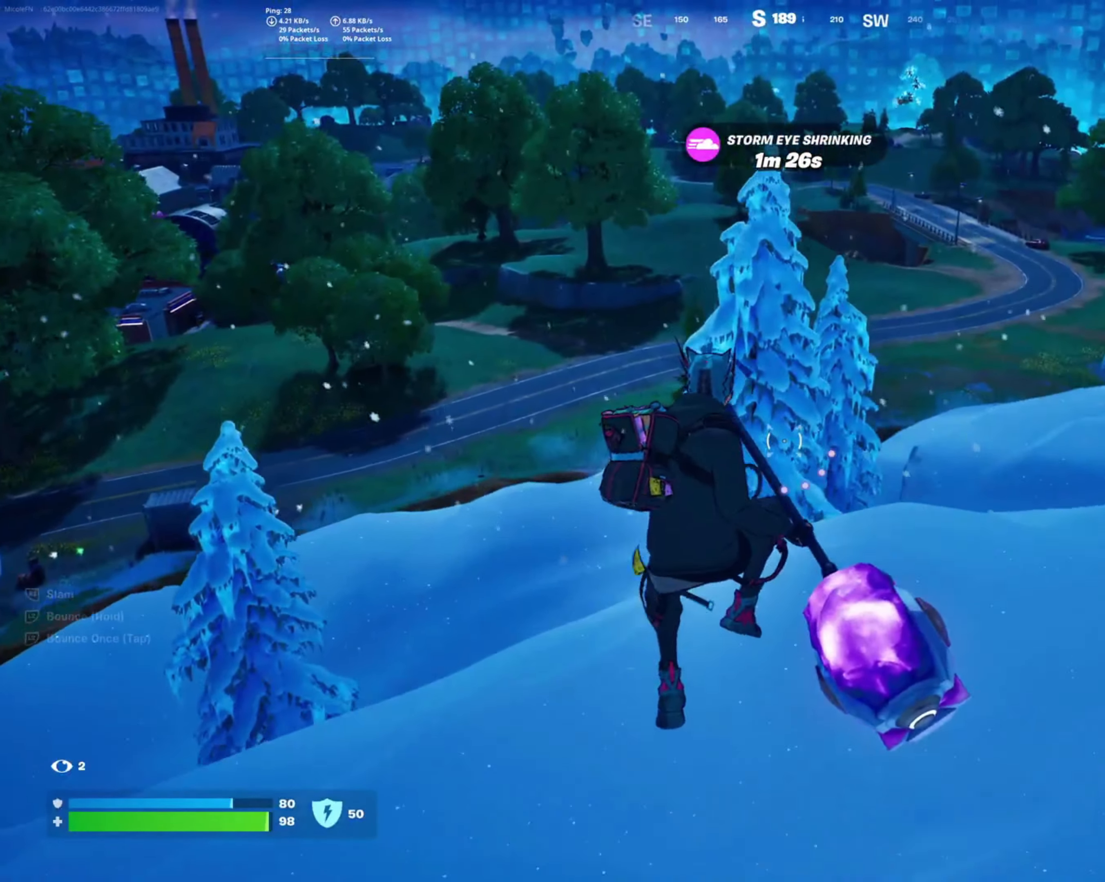
{"buttons": [], "left_stick": "left", "right_stick": "left", "events": [[166, "right_stick", "left"], [283, "left_stick", "left"]]}
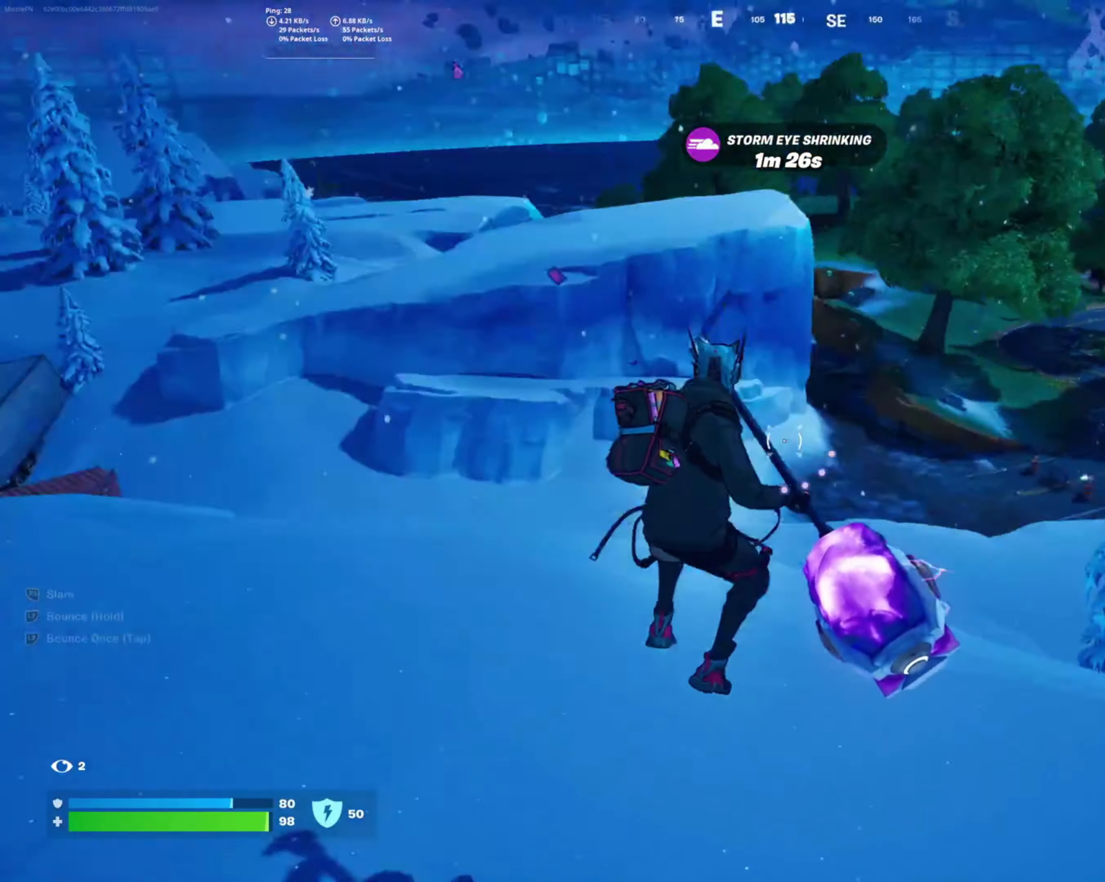
{"buttons": [], "left_stick": "up-left", "right_stick": "center", "events": [[50, "right_stick", "center"], [183, "left_stick", "up-left"]]}
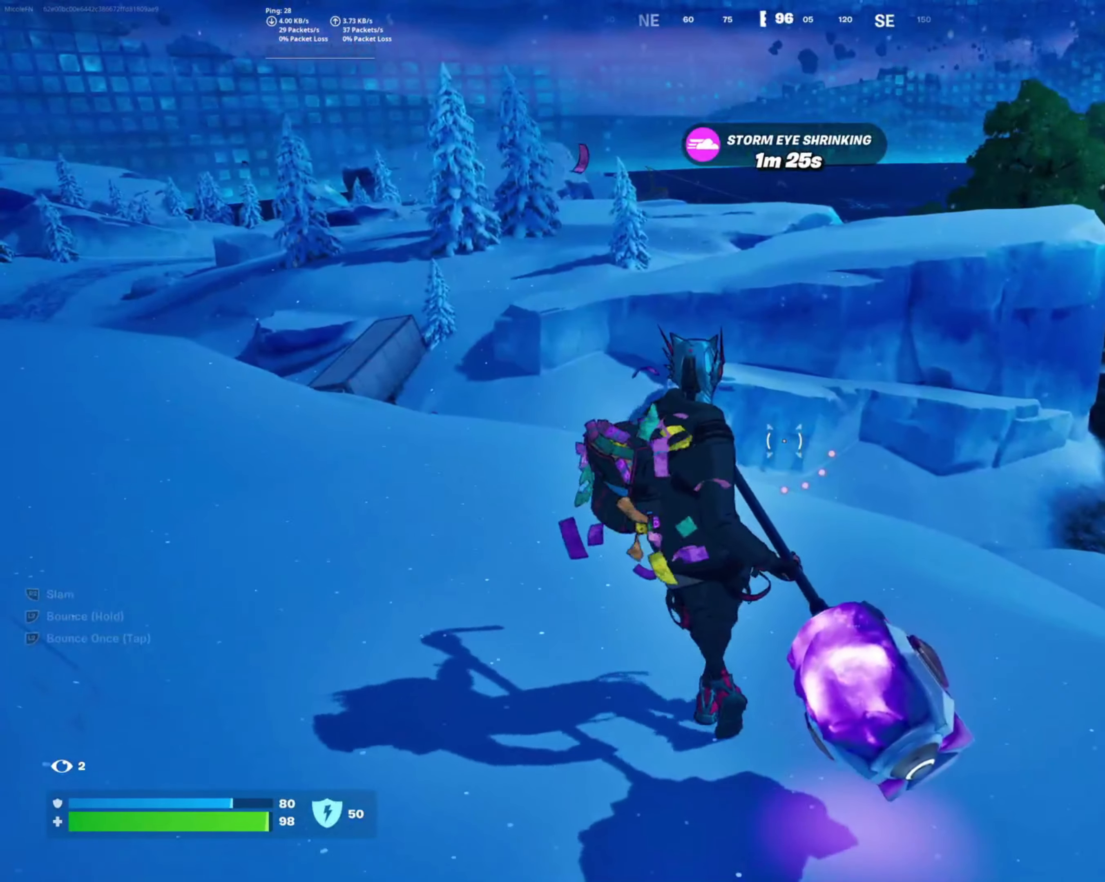
{"buttons": [], "left_stick": "up-left", "right_stick": "left", "events": [[450, "right_stick", "left"]]}
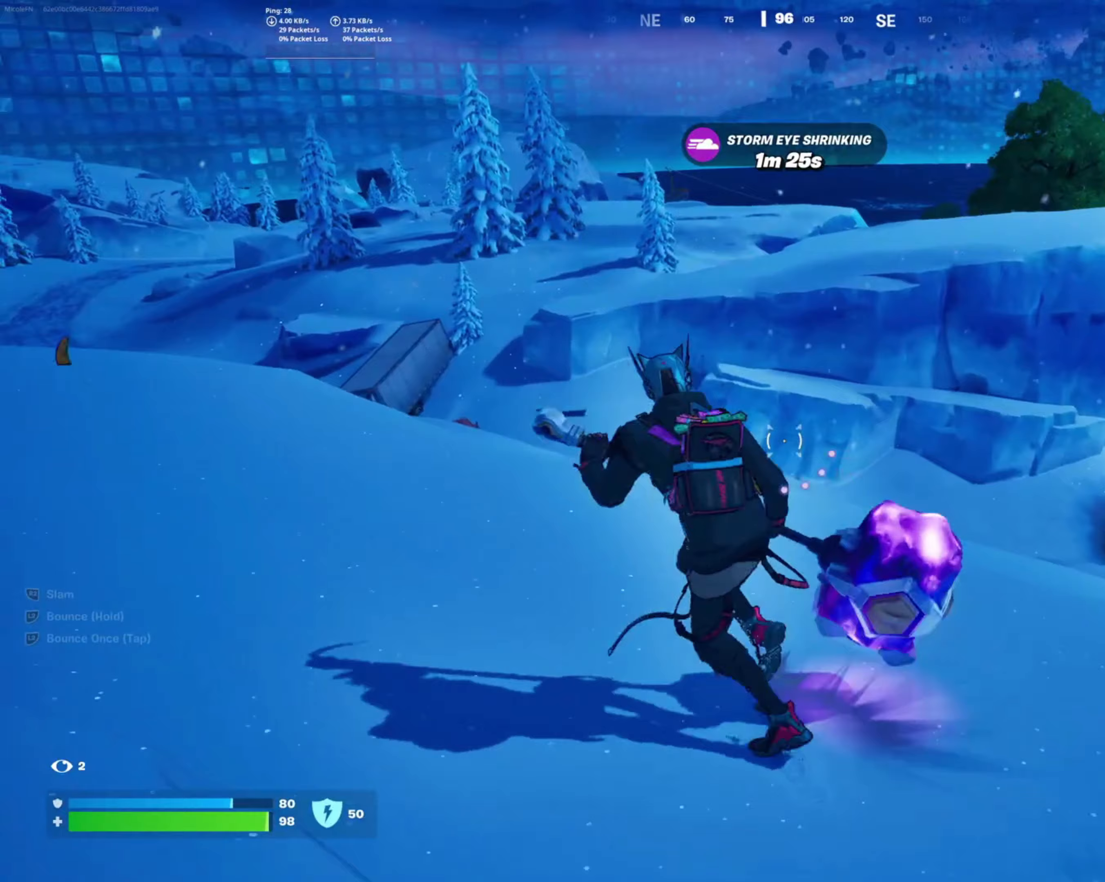
{"buttons": ["L1"], "left_stick": "up-left", "right_stick": "left", "events": [[267, "L1", "down"], [367, "L1", "up"], [433, "L1", "down"]]}
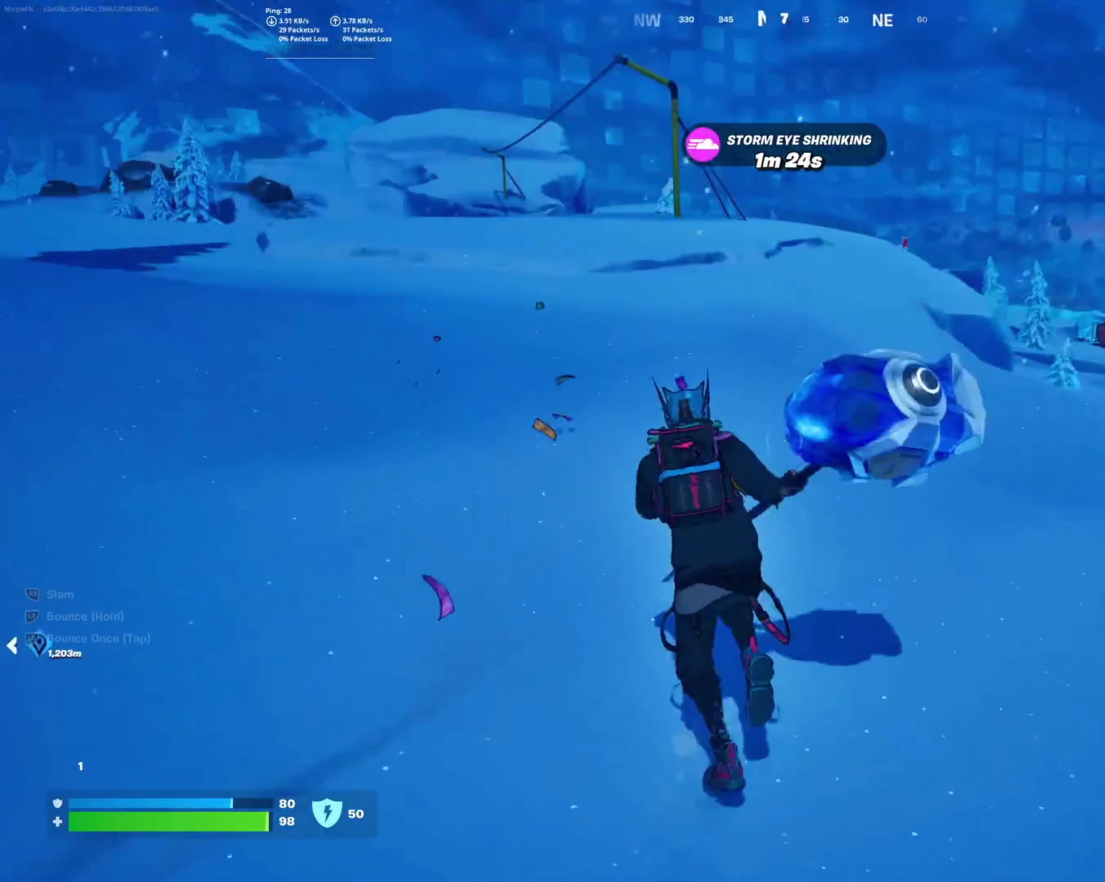
{"buttons": [], "left_stick": "up", "right_stick": "center", "events": [[67, "L1", "up"], [67, "right_stick", "up-left"], [233, "right_stick", "center"], [467, "left_stick", "up"]]}
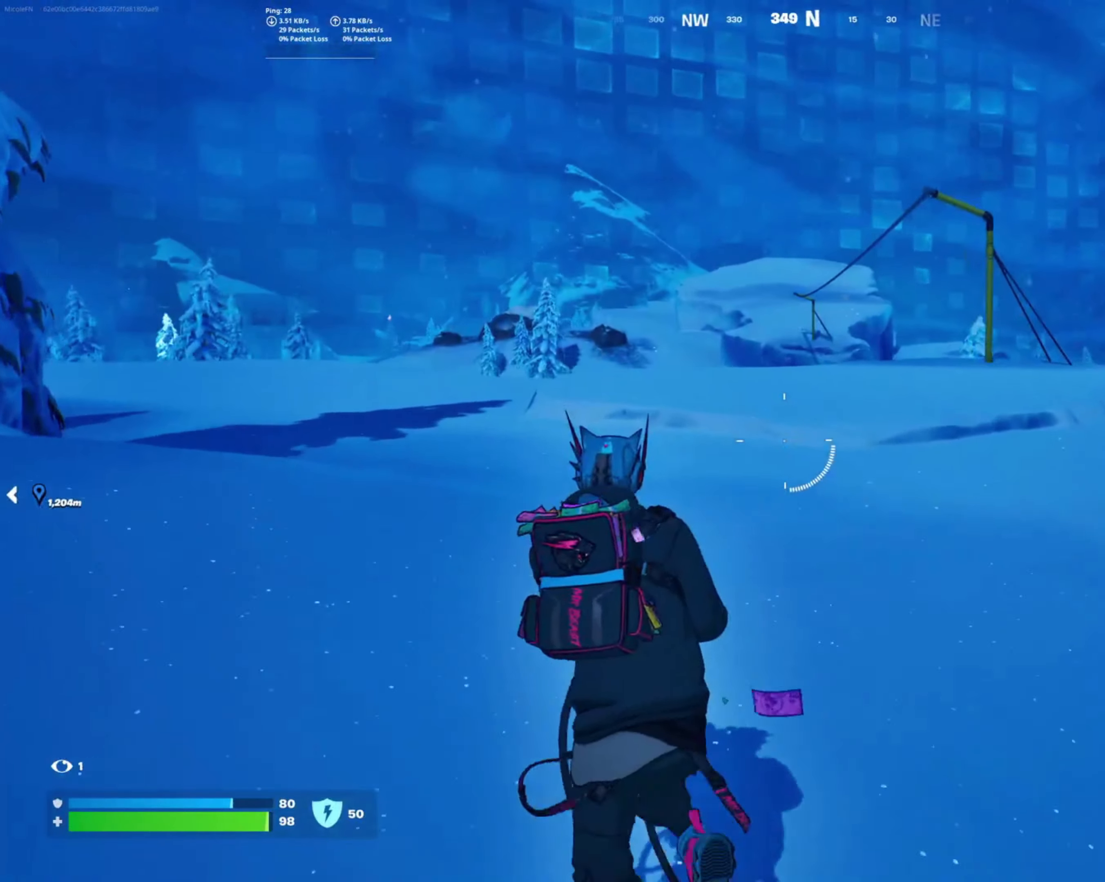
{"buttons": [], "left_stick": "up-right", "right_stick": "center", "events": [[117, "left_stick", "up-right"], [150, "right_stick", "right"], [367, "right_stick", "center"]]}
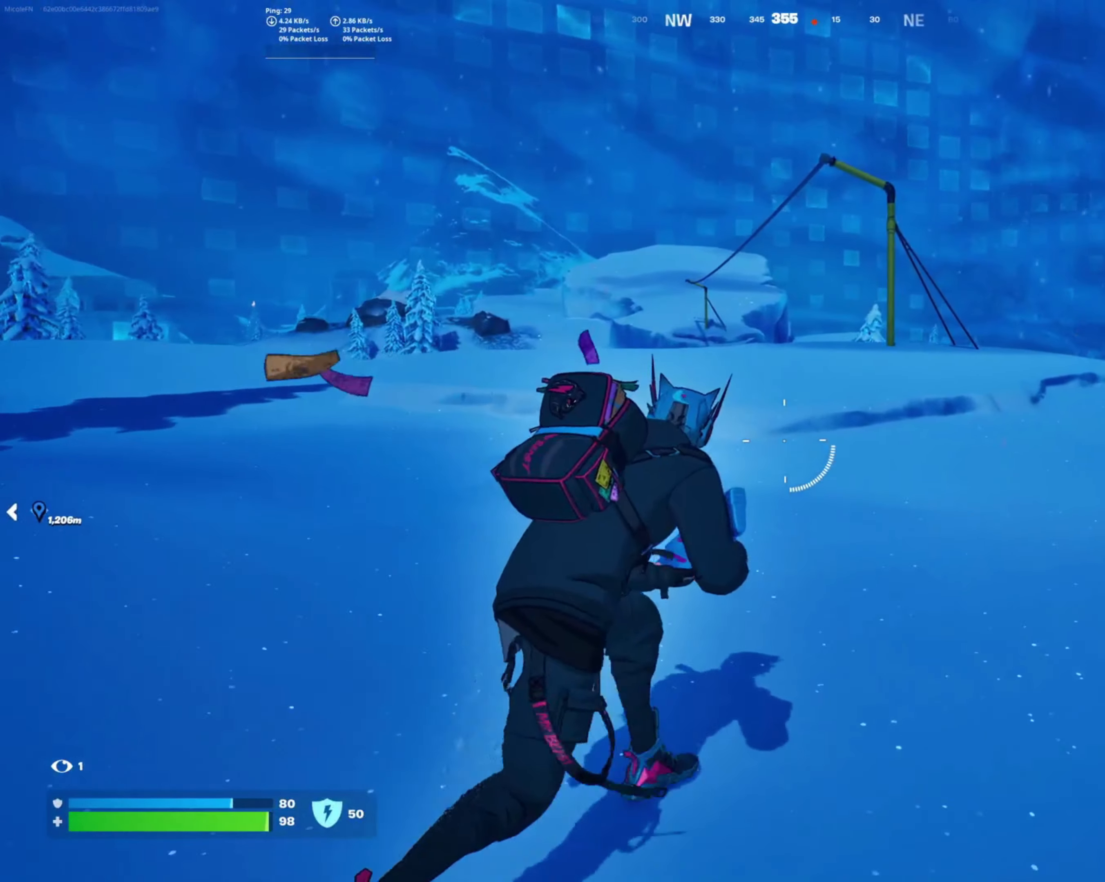
{"buttons": [], "left_stick": "up", "right_stick": "down-right", "events": [[350, "right_stick", "down-right"], [450, "left_stick", "up"]]}
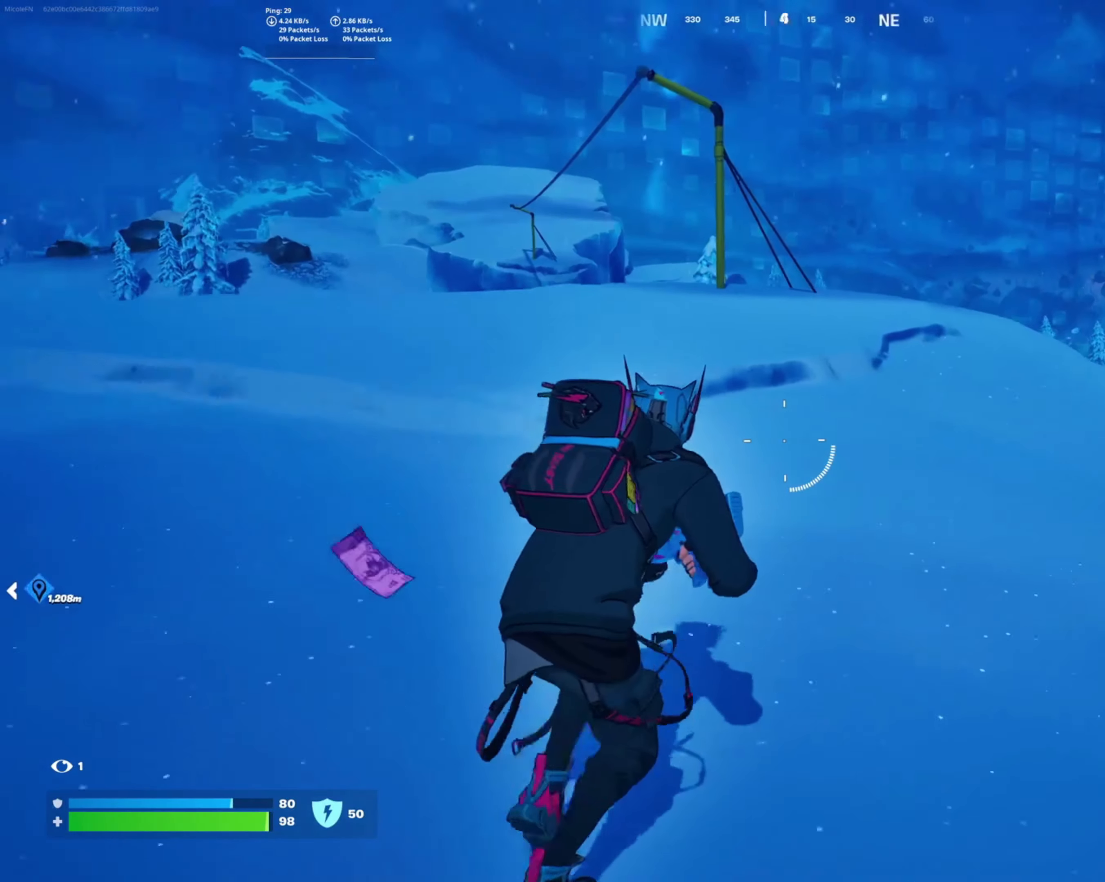
{"buttons": [], "left_stick": "up", "right_stick": "center", "events": [[33, "right_stick", "center"]]}
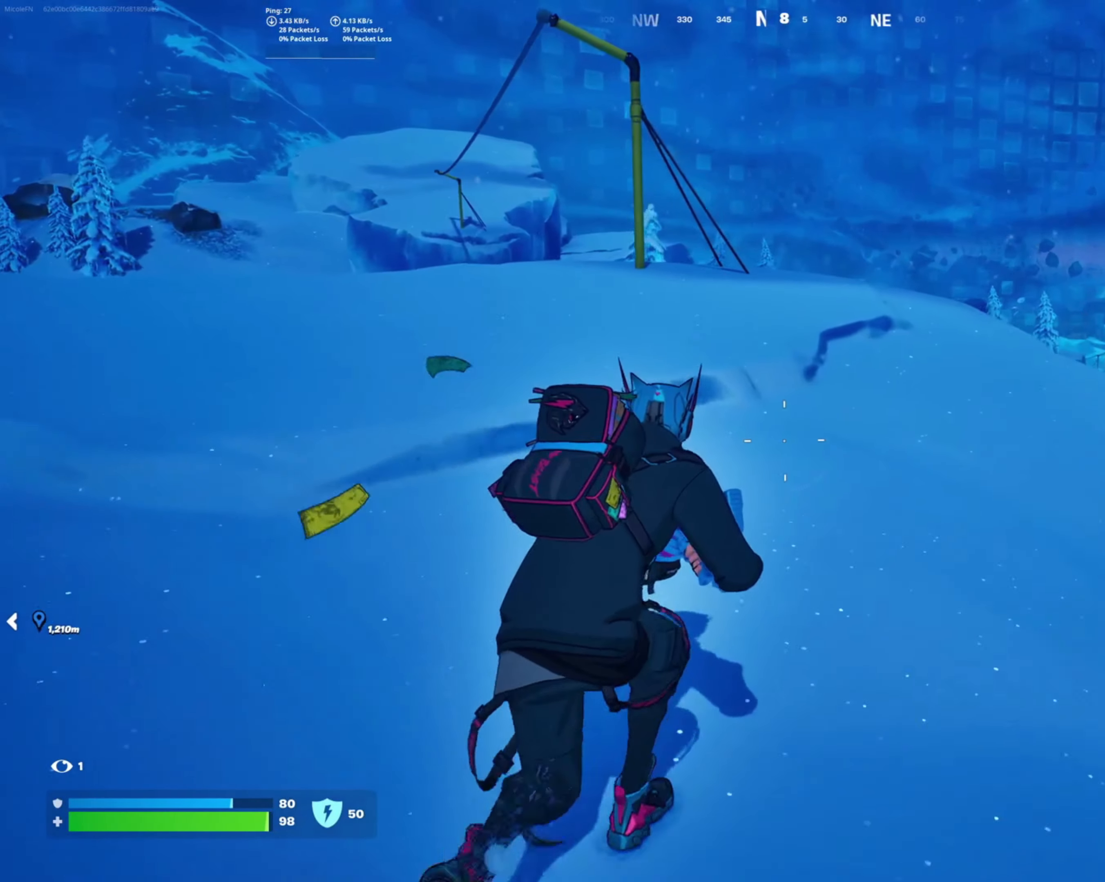
{"buttons": [], "left_stick": "up", "right_stick": "center", "events": []}
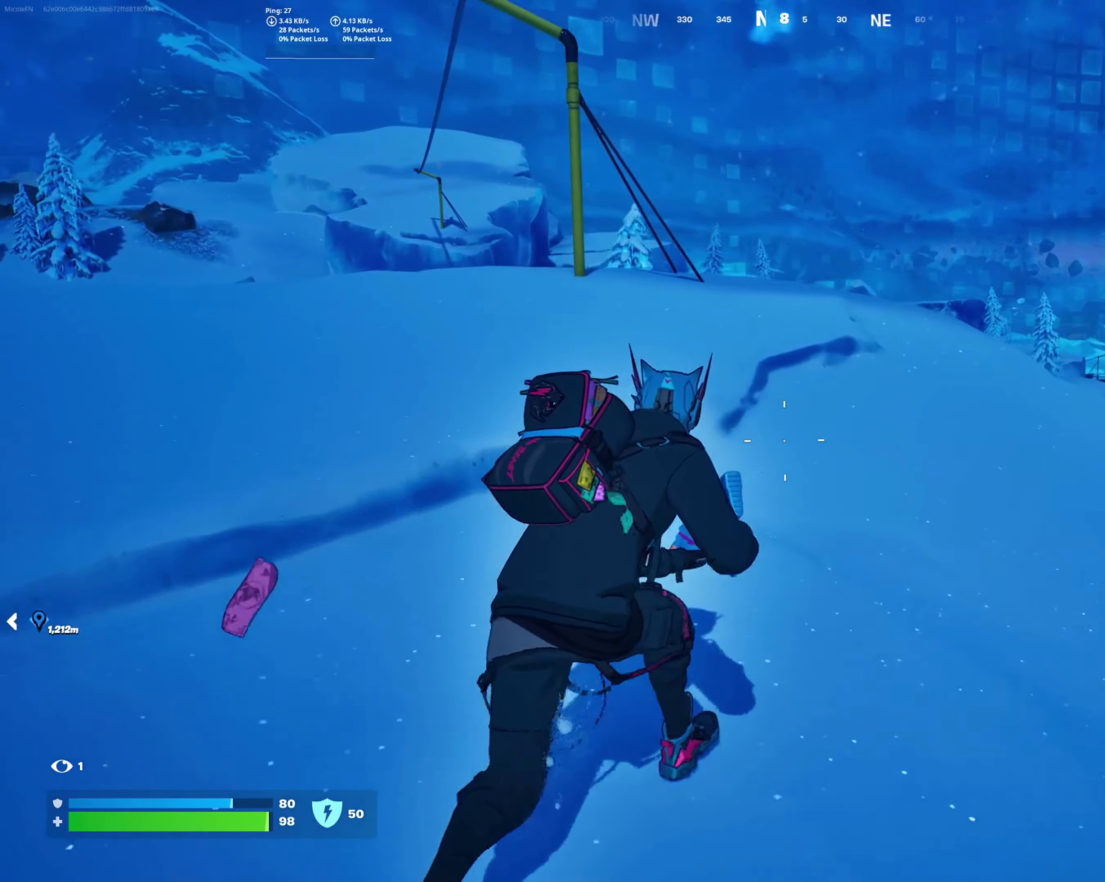
{"buttons": [], "left_stick": "up", "right_stick": "center", "events": [[100, "right_stick", "down-right"], [300, "right_stick", "center"]]}
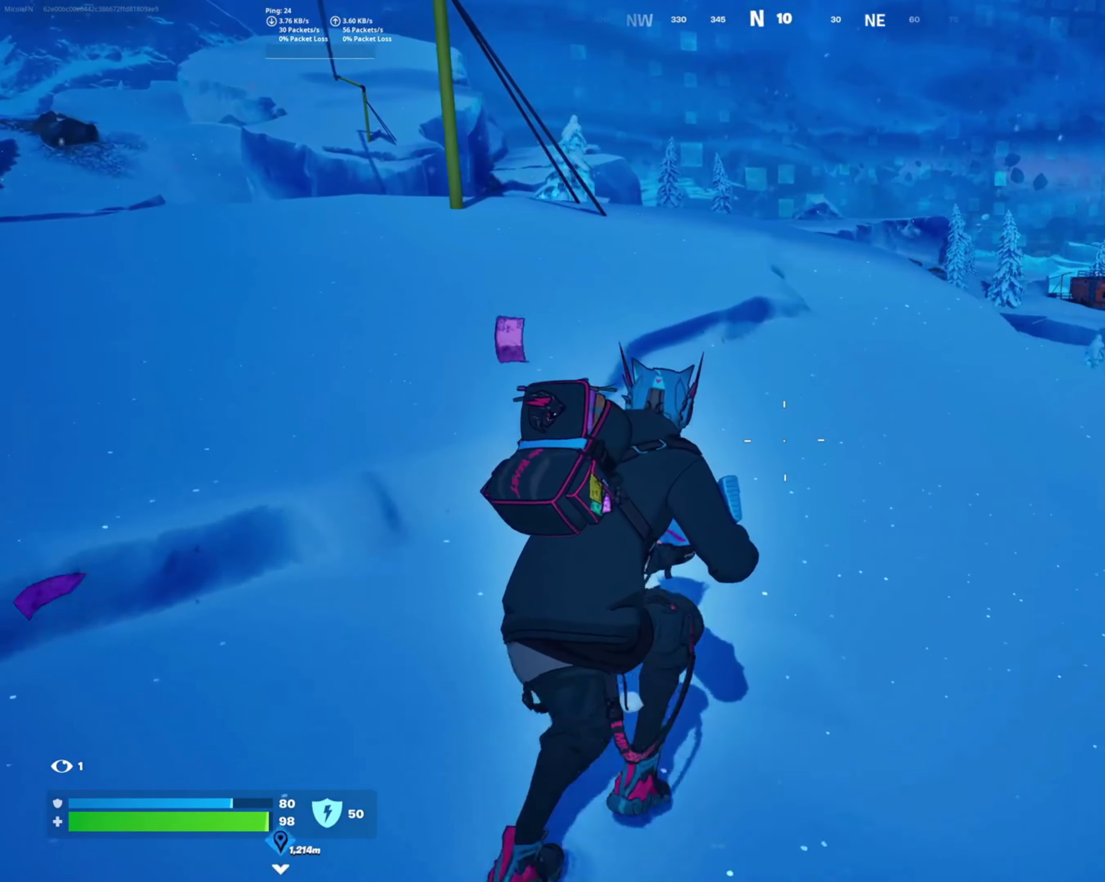
{"buttons": ["L1"], "left_stick": "up", "right_stick": "center", "events": [[467, "L1", "down"]]}